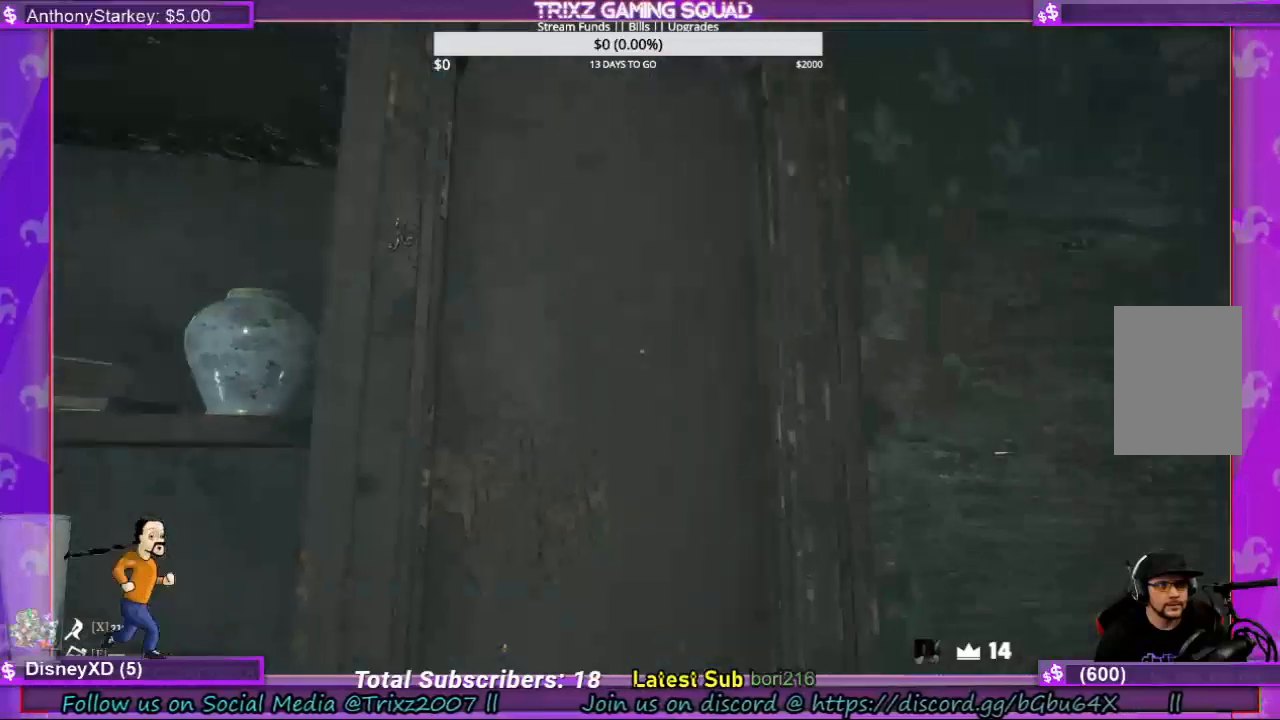
Gameplay with keyboard and mouse; each line is a JSON object with the keys and mouse buttons held at the frame after it. "events" lists presses ("down") and releases ("up") of "a", "ctrl", "d", "e", "f", "q", "r", "s", "shift", "space", "tab", "w", "mouse_left", "mouse_wheel", "mouse_right" and "mouse_mb4" between this image and that frame as [ms after this image, input, new state], when the widget could be followed in between. "mouse_left", "mouse_wheel", "mouse_right", "mouse_mb4" = the "left", "wheel", "right", "mb4" buttons of the "mouse" list. No other keys are recorded. "wheel" means that the mouse wheel is clicked or scrolled. Mouse movement is not recorded.
{"keys": ["a", "w"], "mouse": [], "events": [[167, "w", "down"], [200, "a", "down"]]}
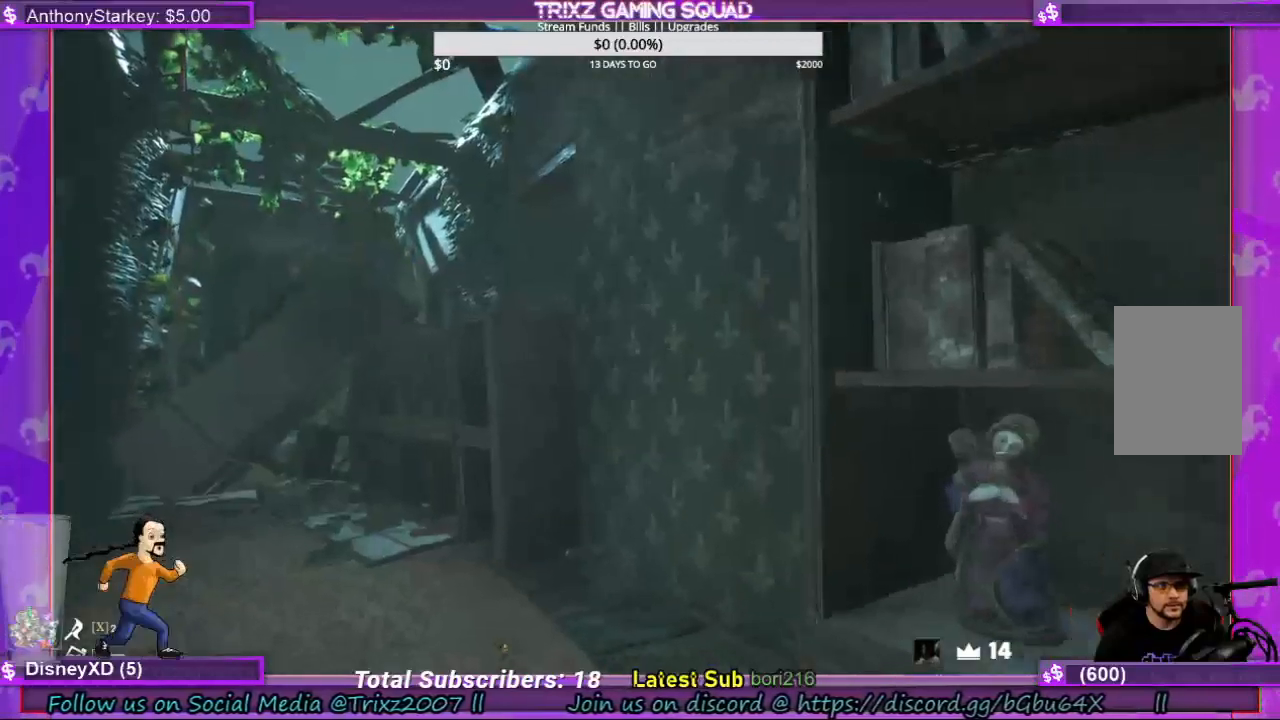
{"keys": ["w"], "mouse": [], "events": [[334, "a", "up"]]}
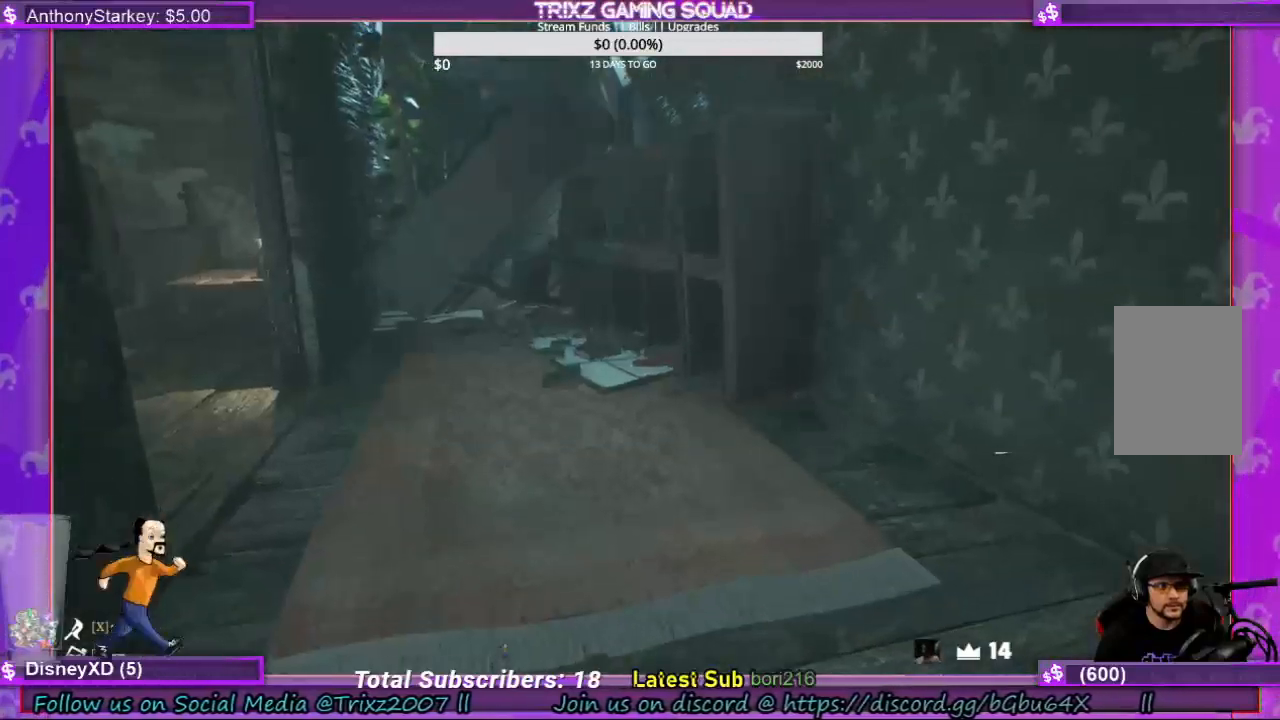
{"keys": ["w"], "mouse": [], "events": []}
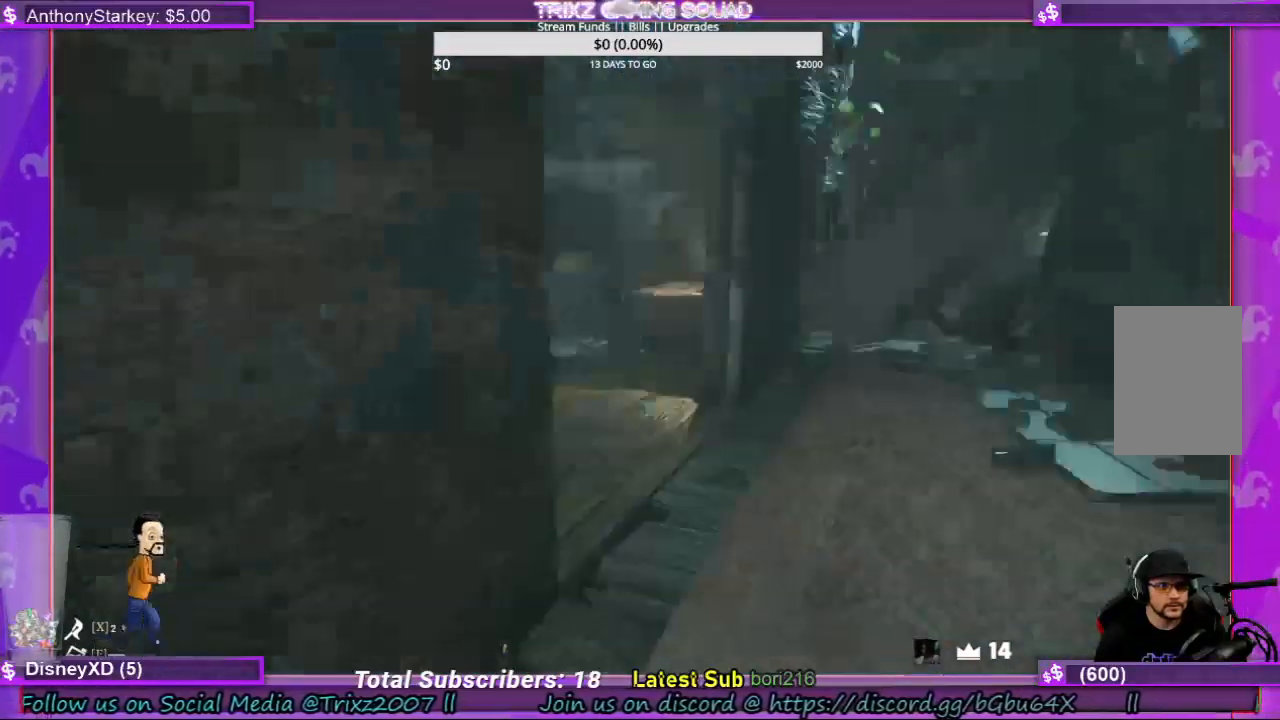
{"keys": ["d", "w"], "mouse": [], "events": [[334, "d", "down"]]}
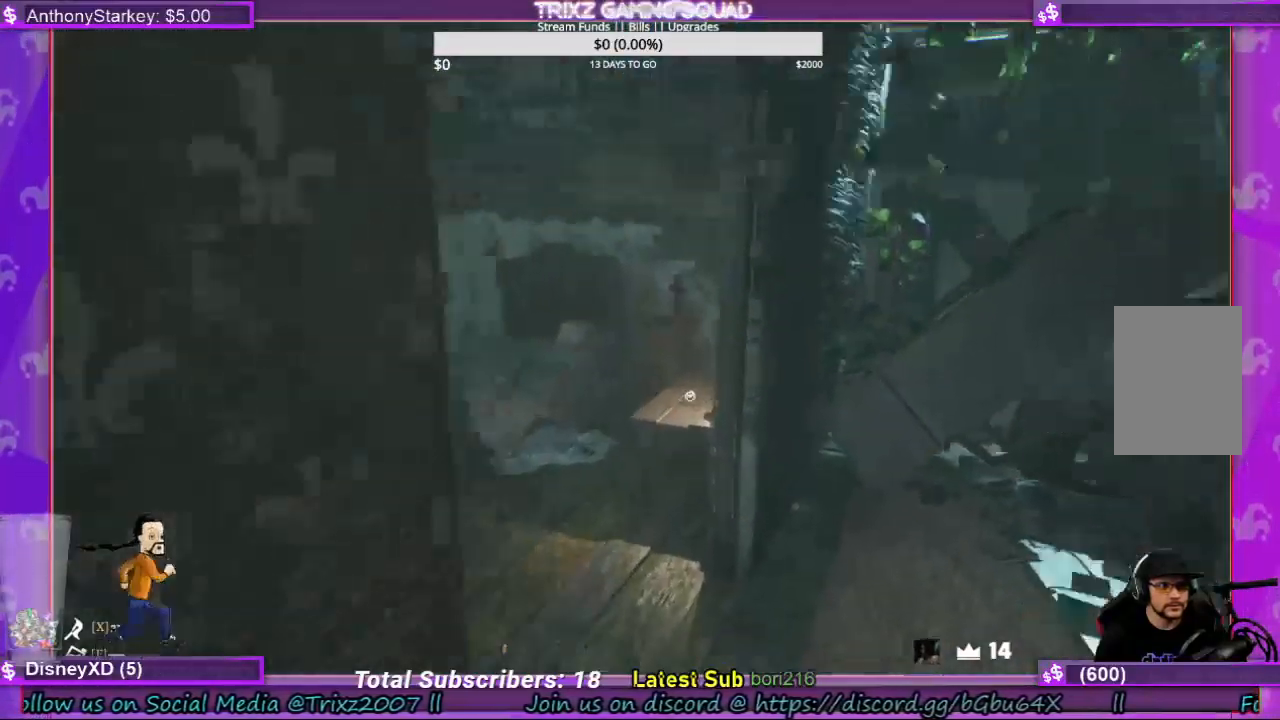
{"keys": ["w"], "mouse": [], "events": [[167, "d", "up"]]}
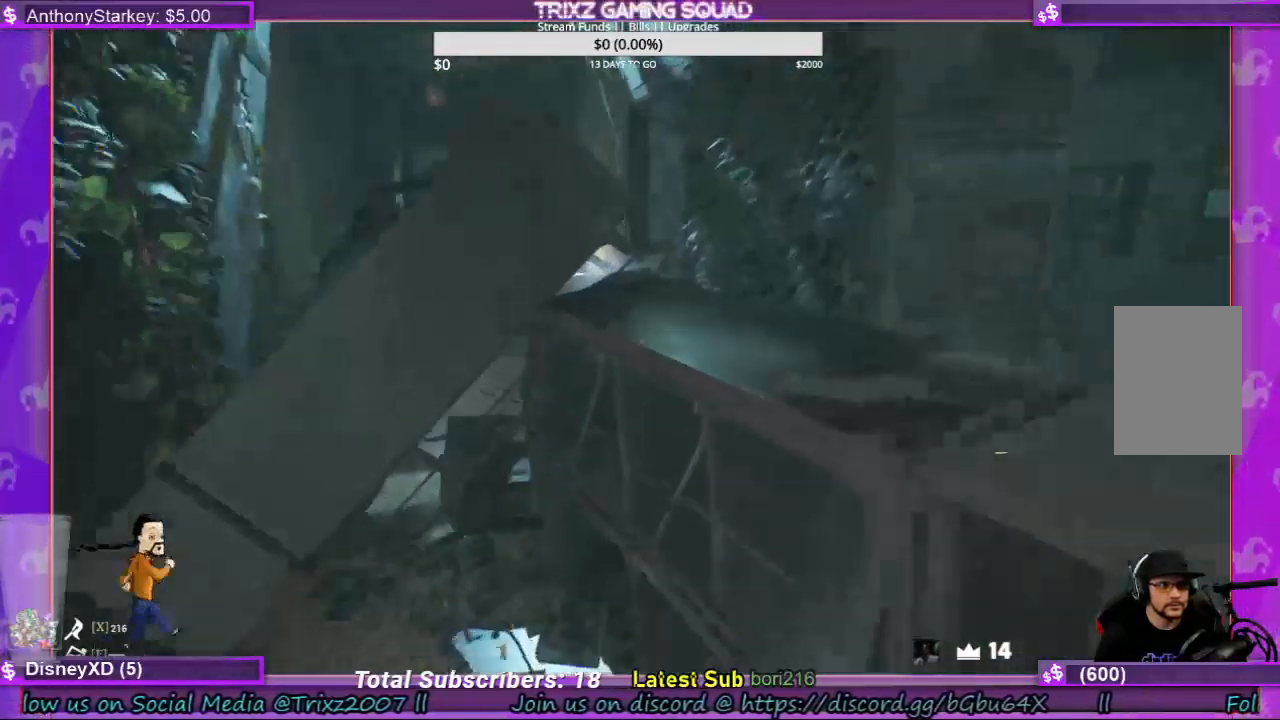
{"keys": [], "mouse": [], "events": [[67, "mouse_left", "down"], [134, "mouse_left", "up"], [234, "w", "up"], [300, "mouse_left", "down"], [434, "mouse_left", "up"]]}
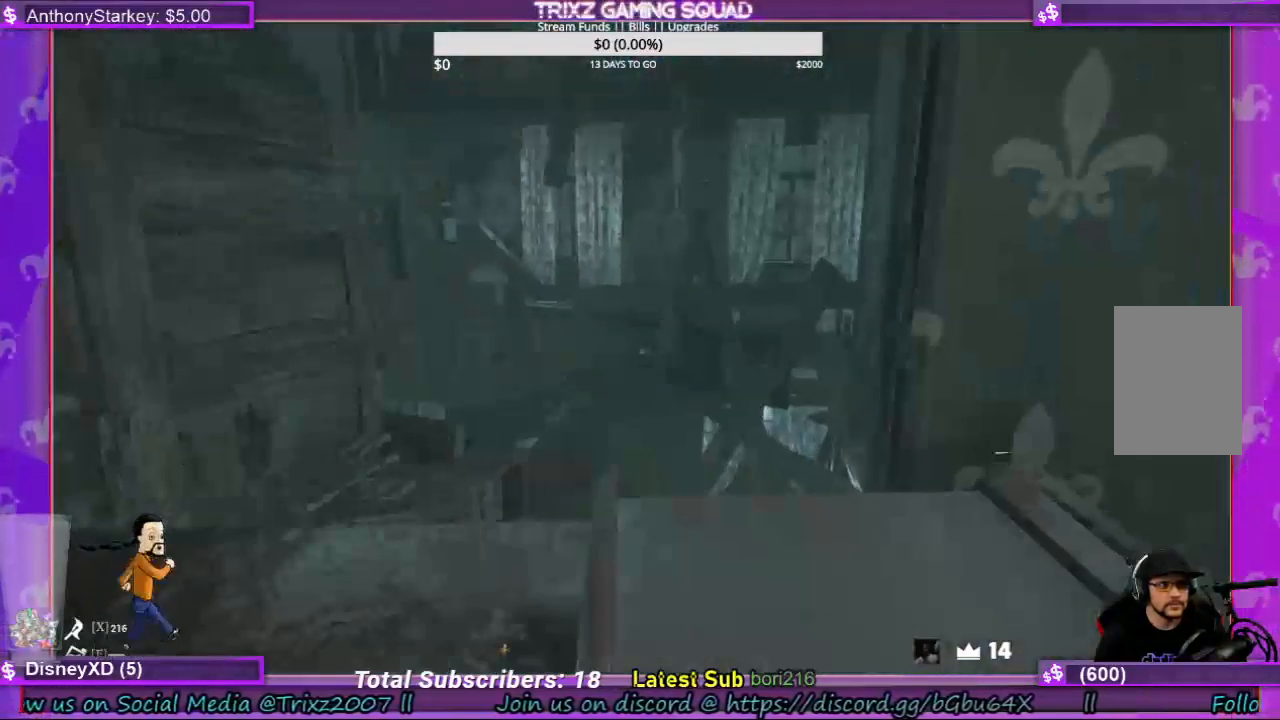
{"keys": [], "mouse": [], "events": [[34, "mouse_left", "down"], [167, "mouse_left", "up"]]}
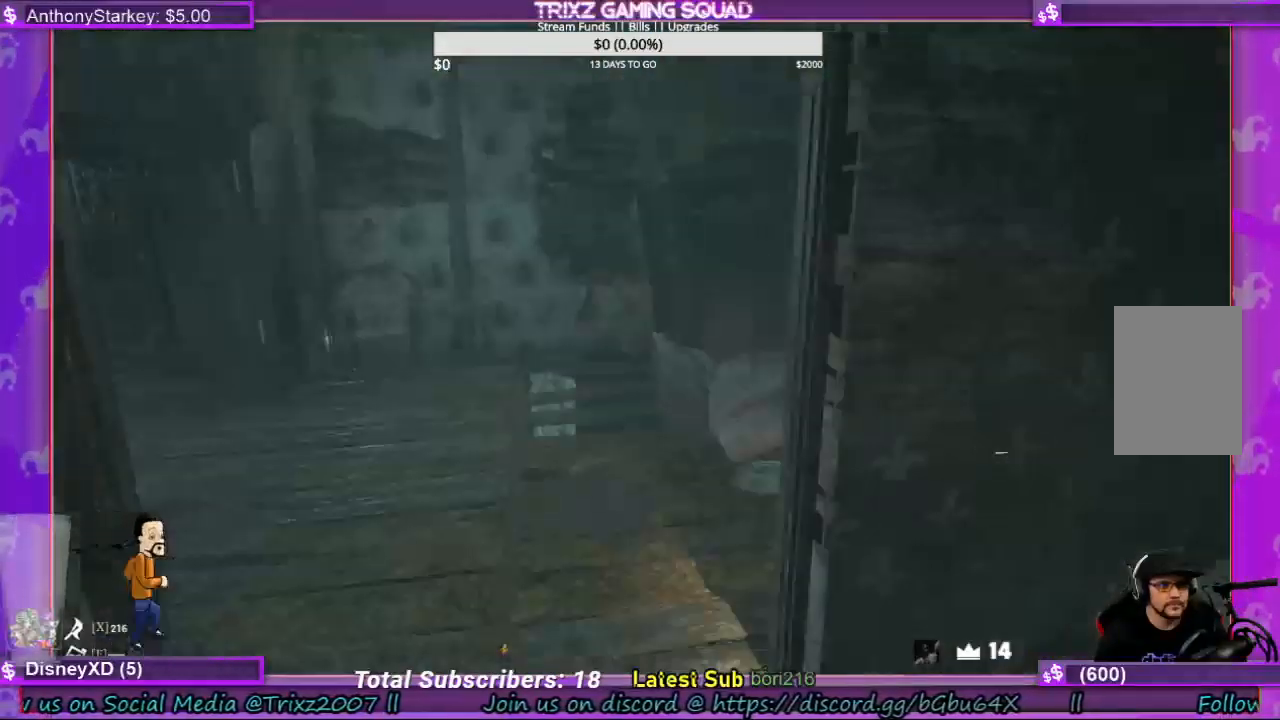
{"keys": ["w"], "mouse": [], "events": [[500, "w", "down"]]}
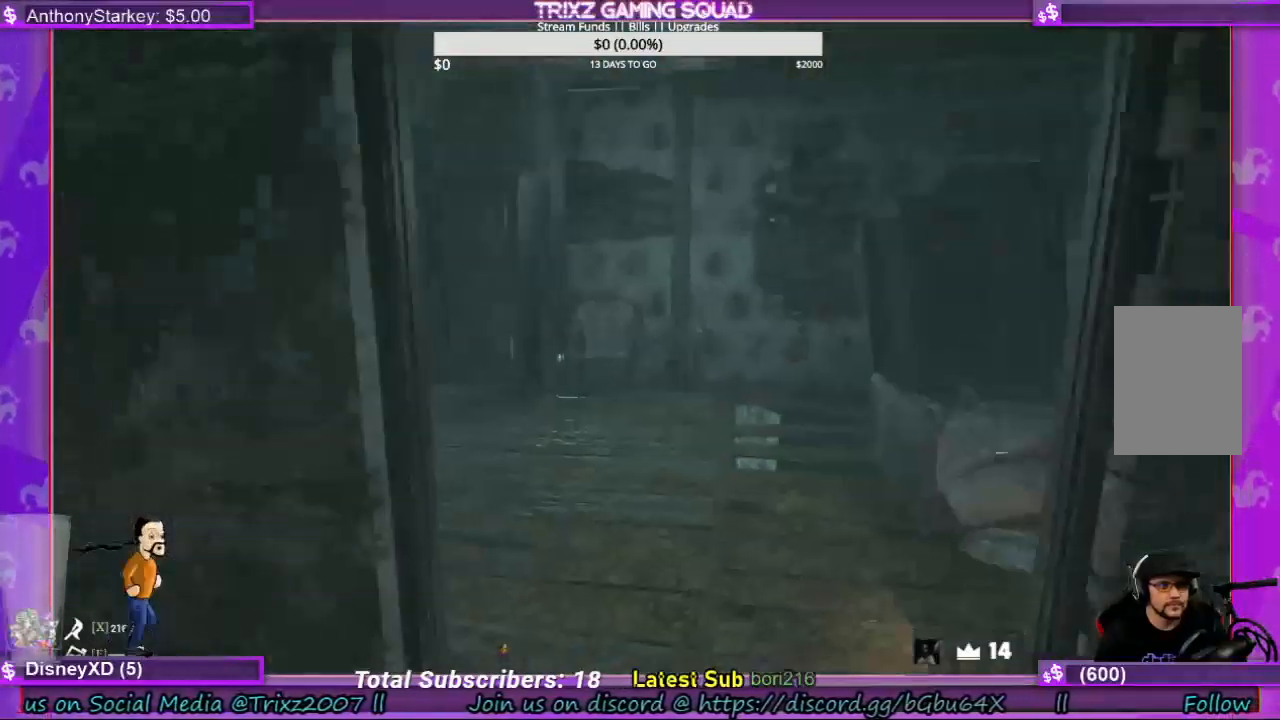
{"keys": ["w"], "mouse": [], "events": [[200, "d", "down"], [267, "d", "up"]]}
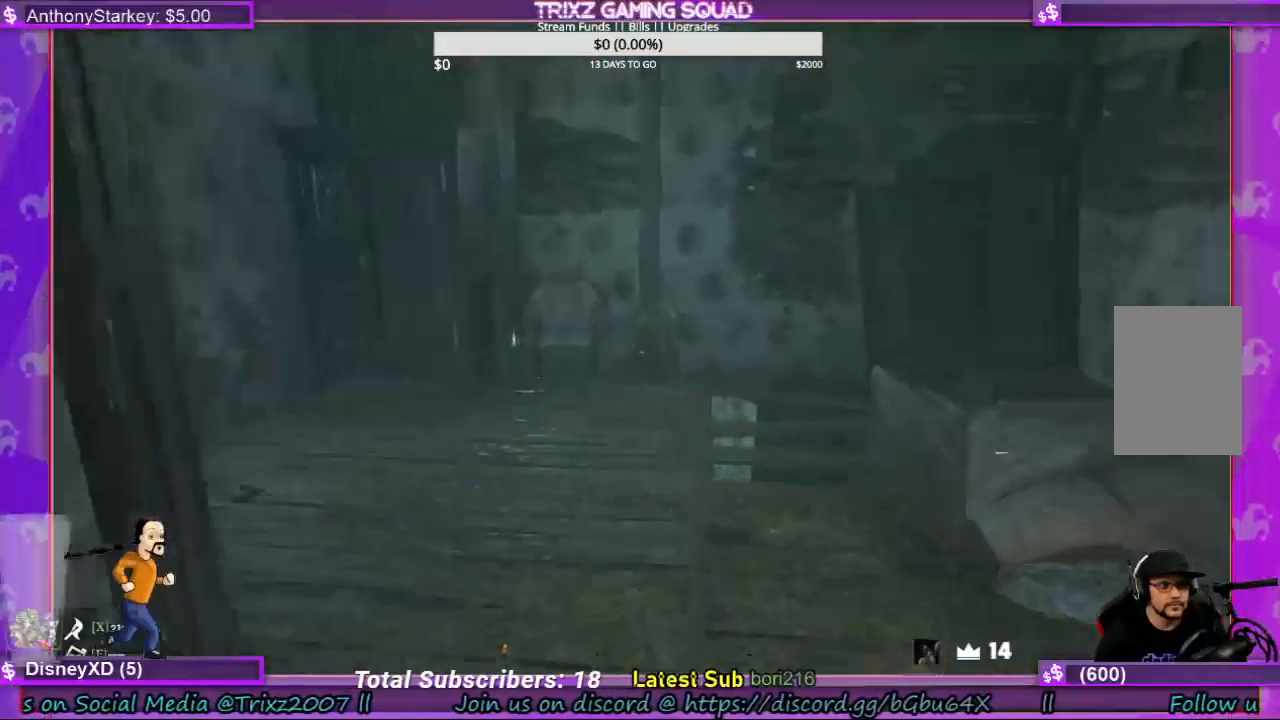
{"keys": [], "mouse": [], "events": [[167, "d", "down"], [434, "d", "up"], [434, "w", "up"]]}
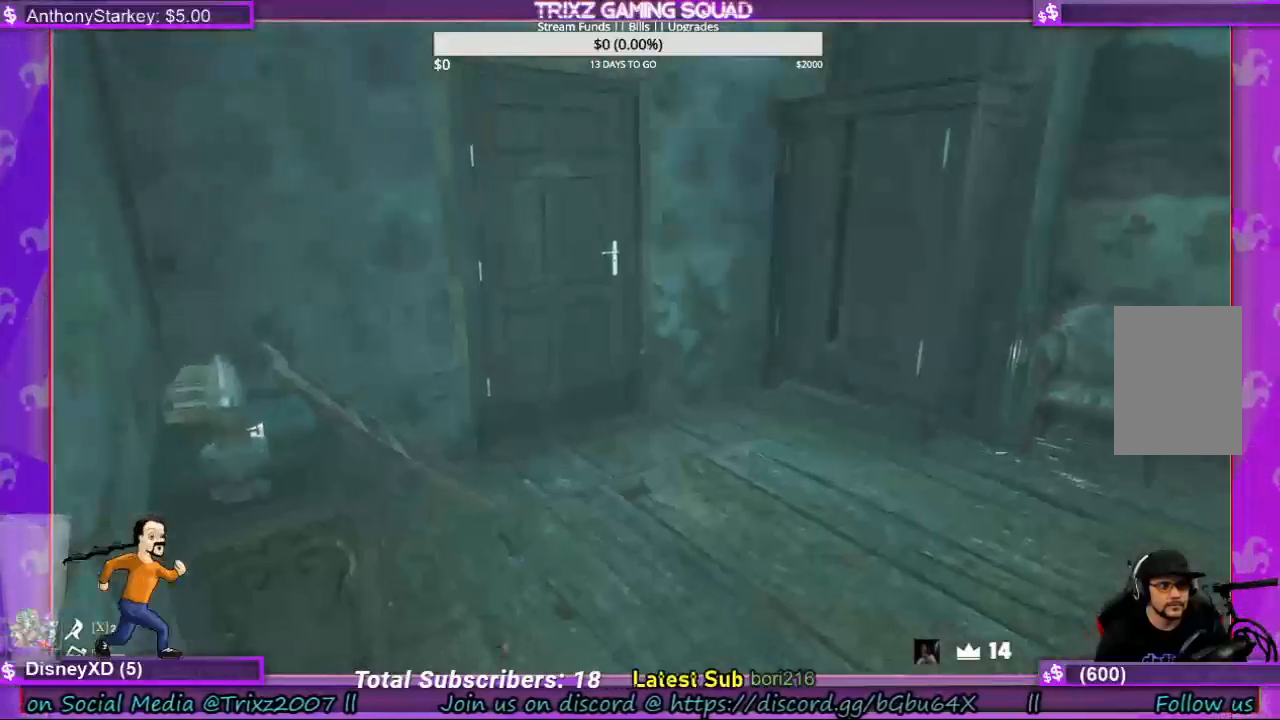
{"keys": [], "mouse": [], "events": []}
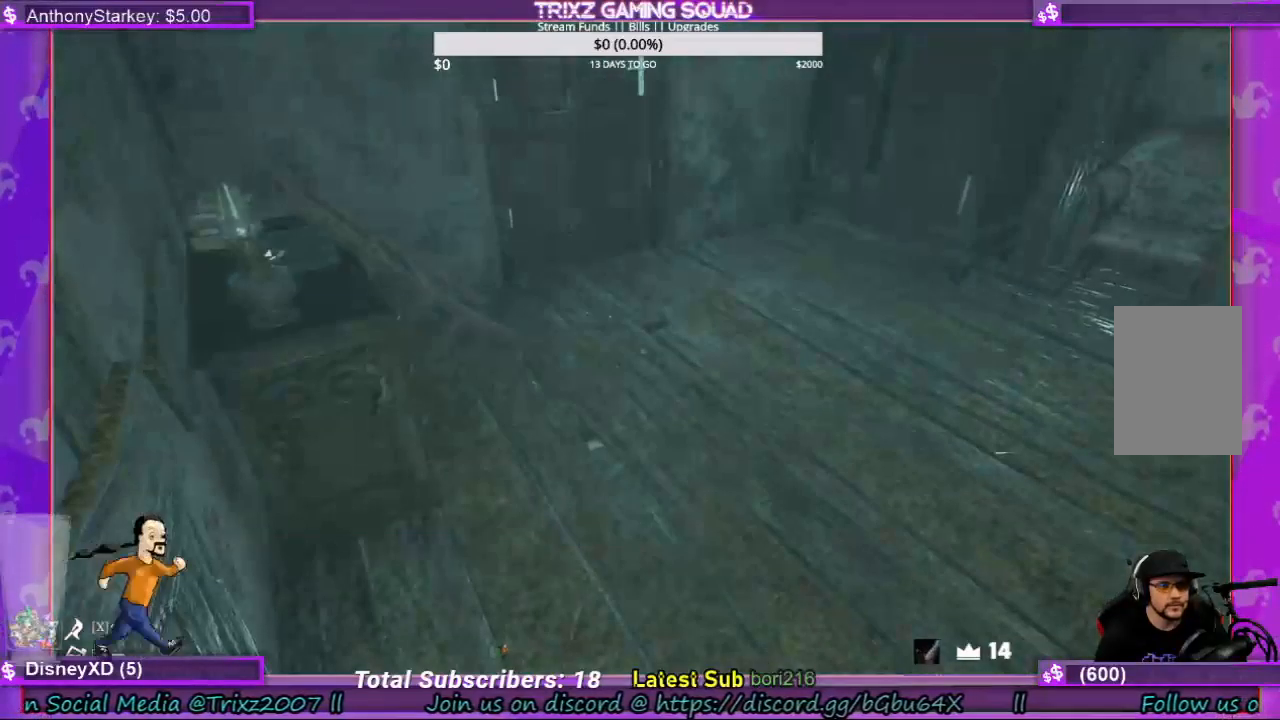
{"keys": [], "mouse": [], "events": []}
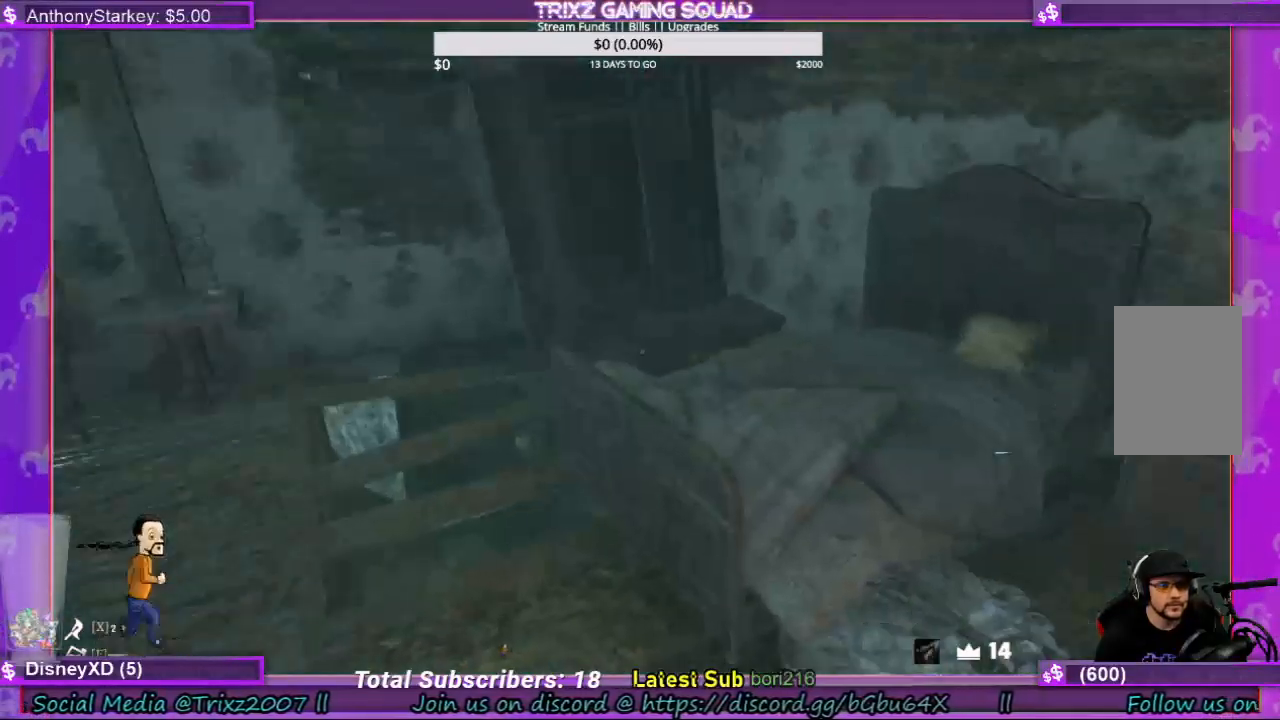
{"keys": [], "mouse": [], "events": []}
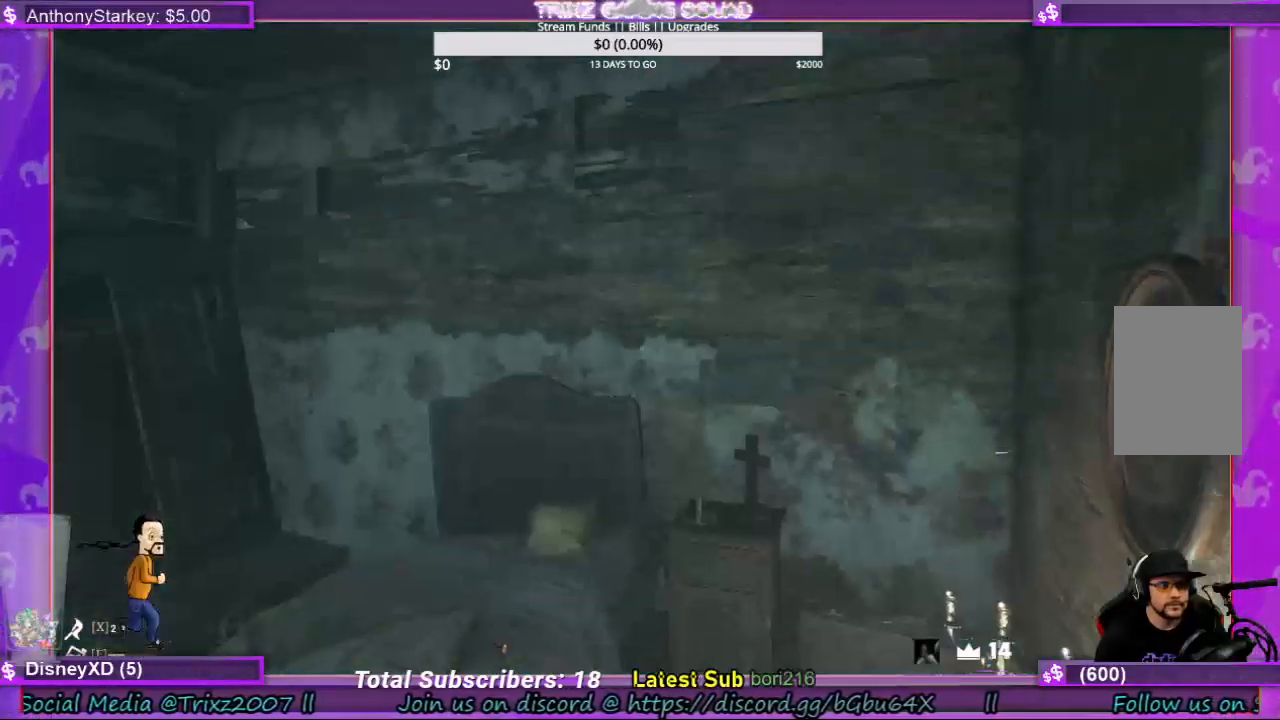
{"keys": [], "mouse": [], "events": []}
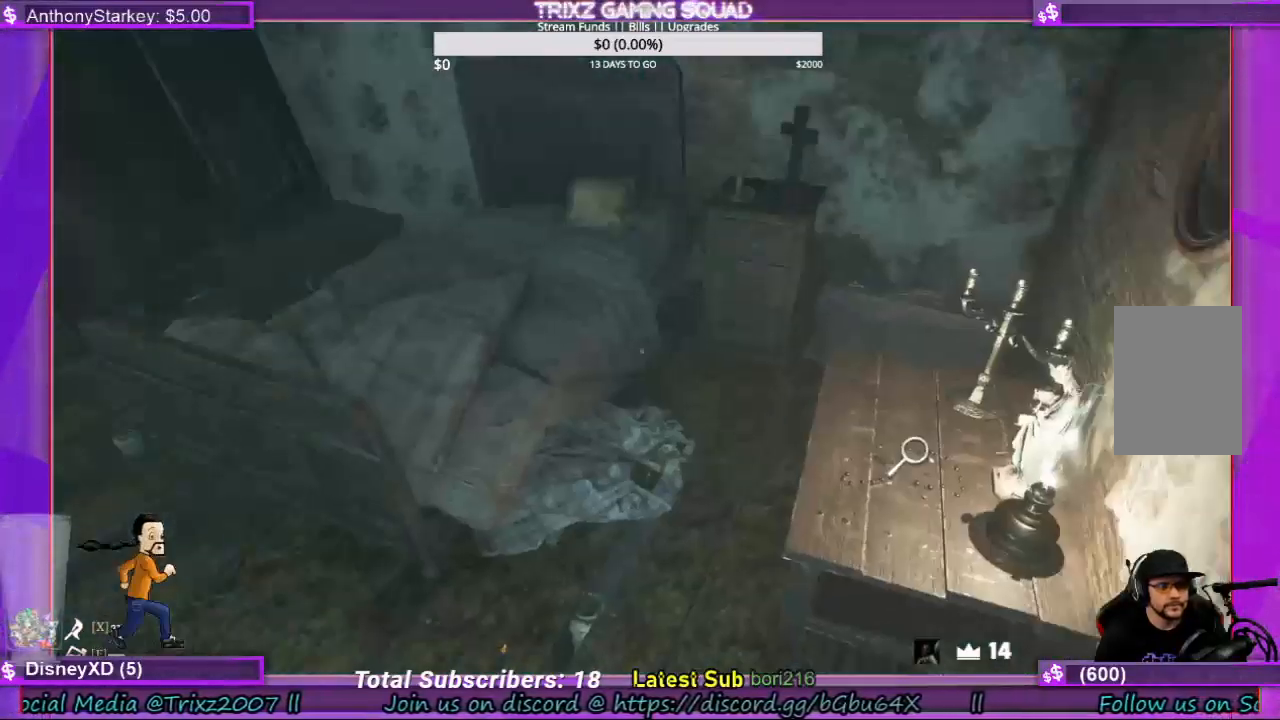
{"keys": [], "mouse": [], "events": []}
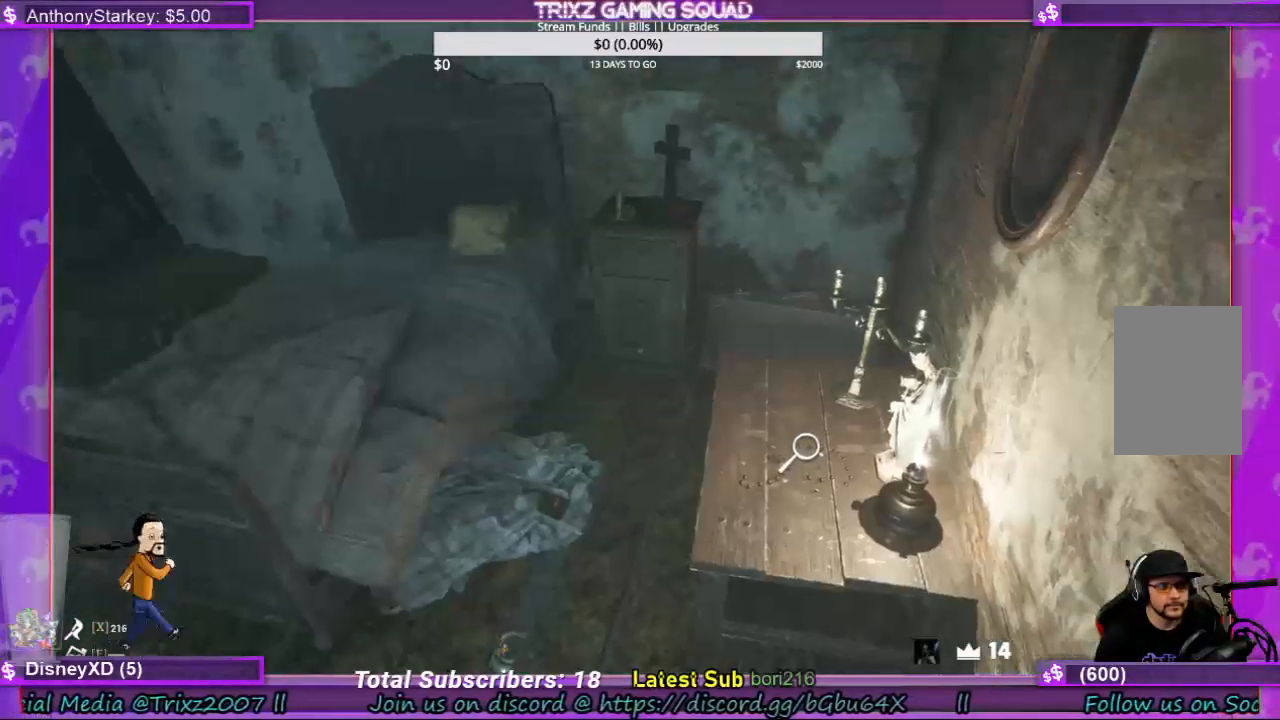
{"keys": [], "mouse": [], "events": [[367, "mouse_left", "down"], [434, "mouse_left", "up"]]}
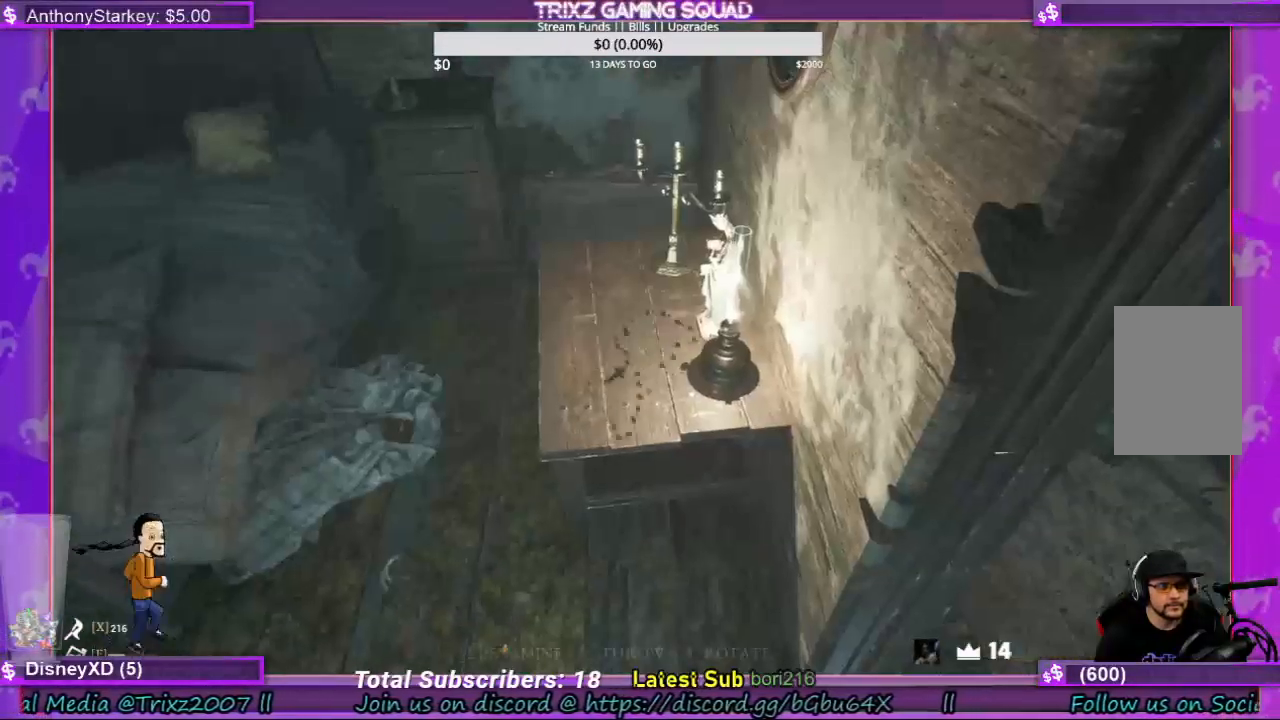
{"keys": [], "mouse": [], "events": []}
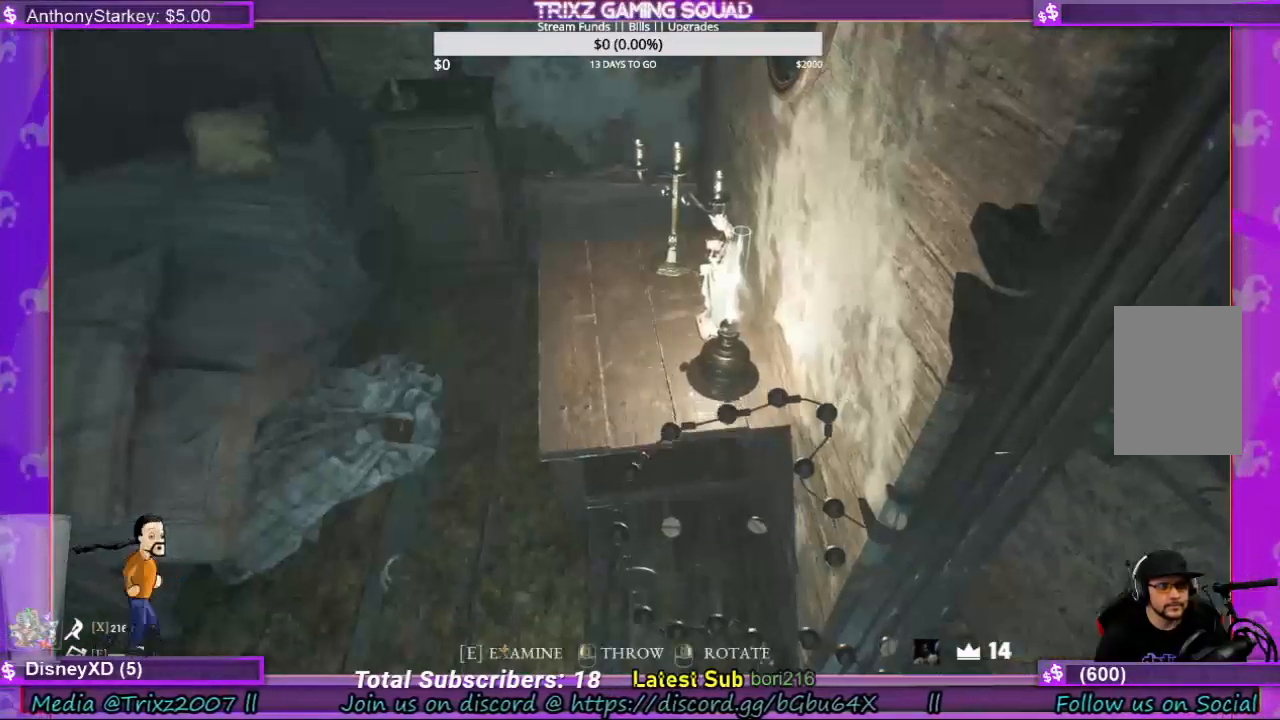
{"keys": [], "mouse": [], "events": []}
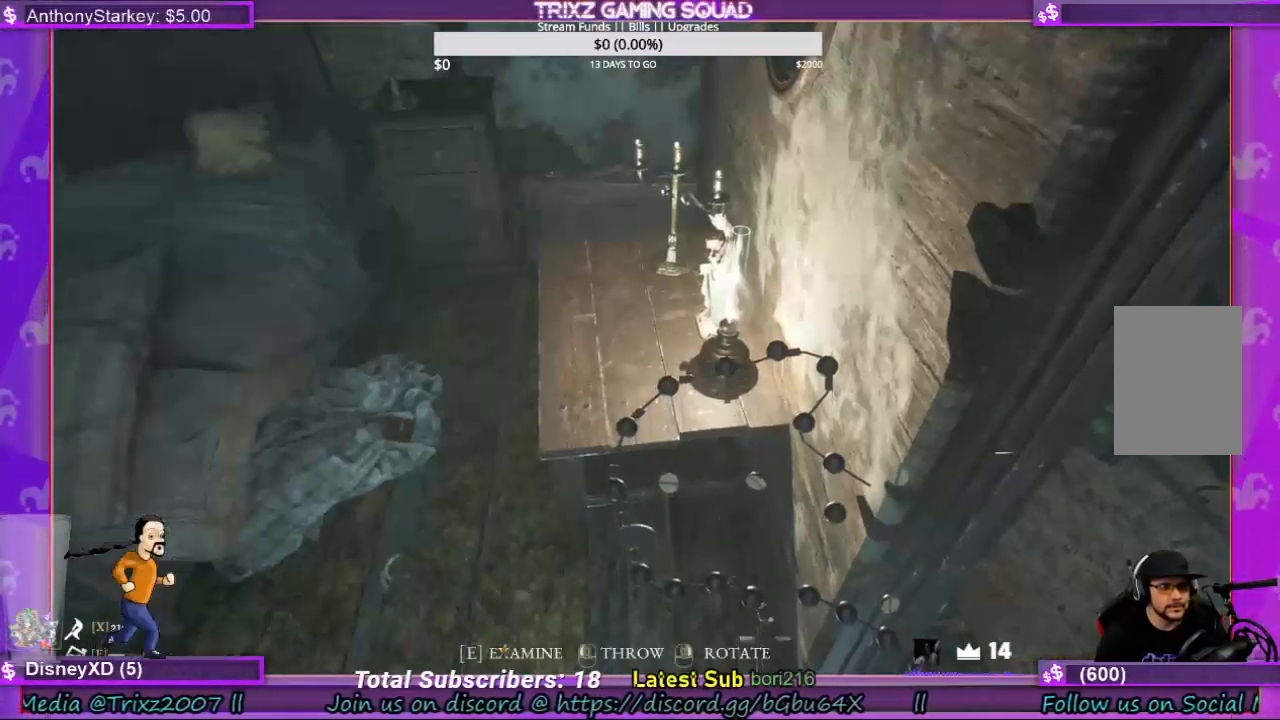
{"keys": [], "mouse": [], "events": []}
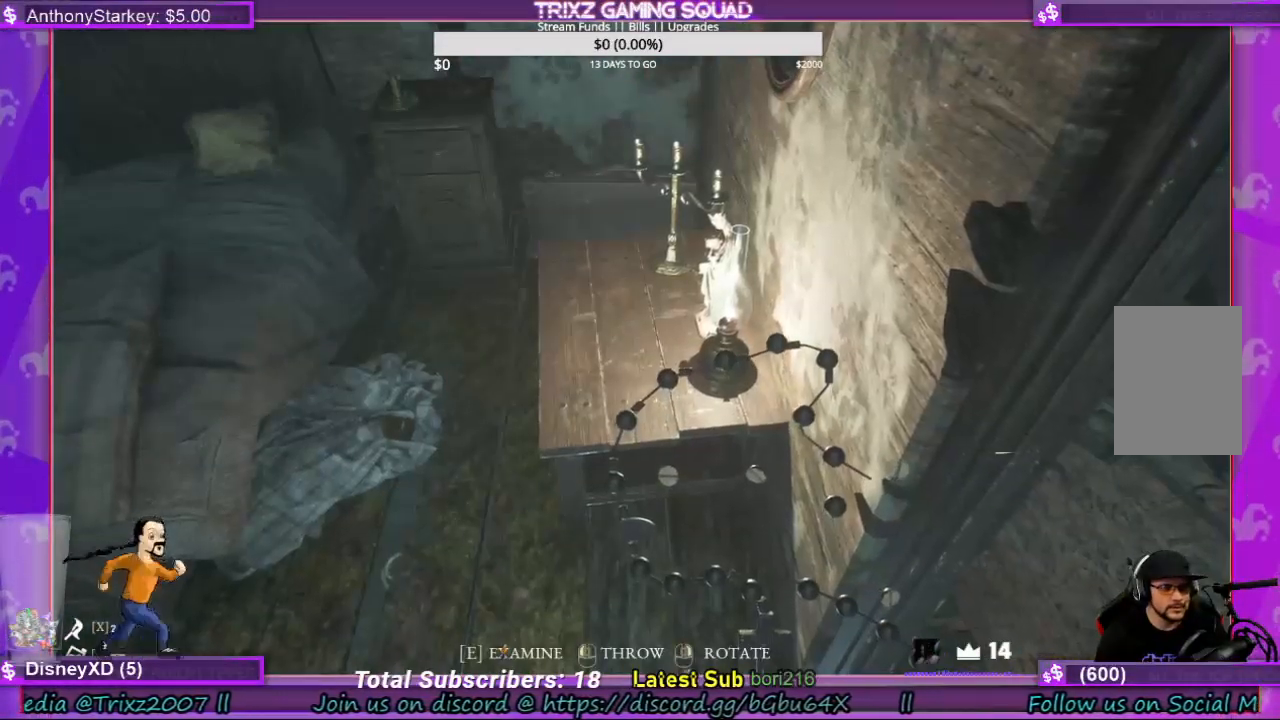
{"keys": [], "mouse": [], "events": [[67, "e", "down"], [167, "e", "up"]]}
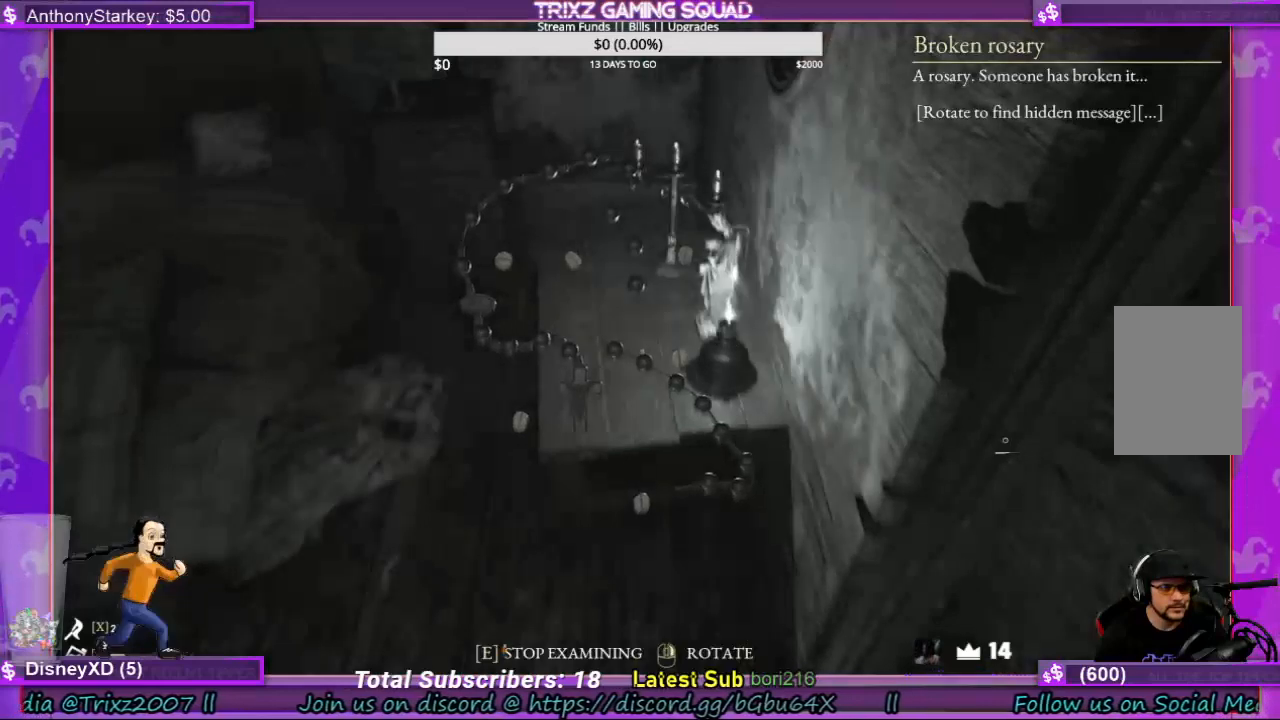
{"keys": [], "mouse": ["right"], "events": [[167, "mouse_right", "down"]]}
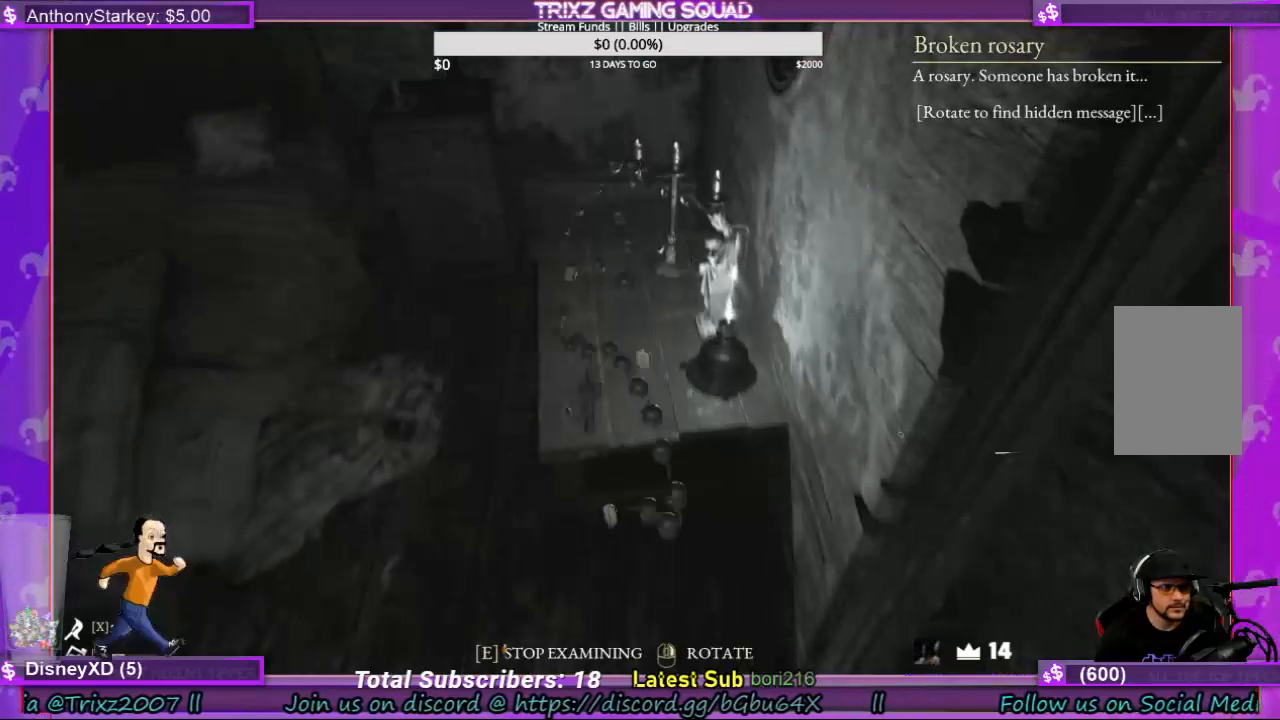
{"keys": [], "mouse": ["right"], "events": []}
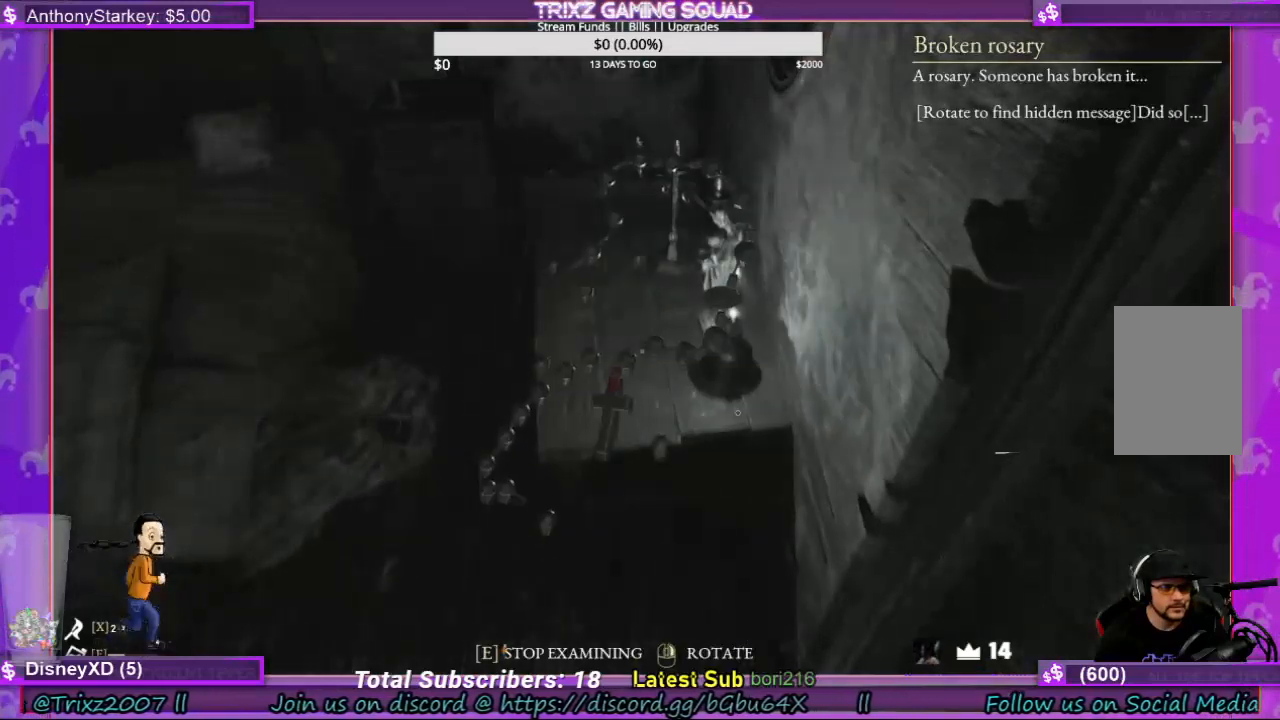
{"keys": [], "mouse": ["right"], "events": []}
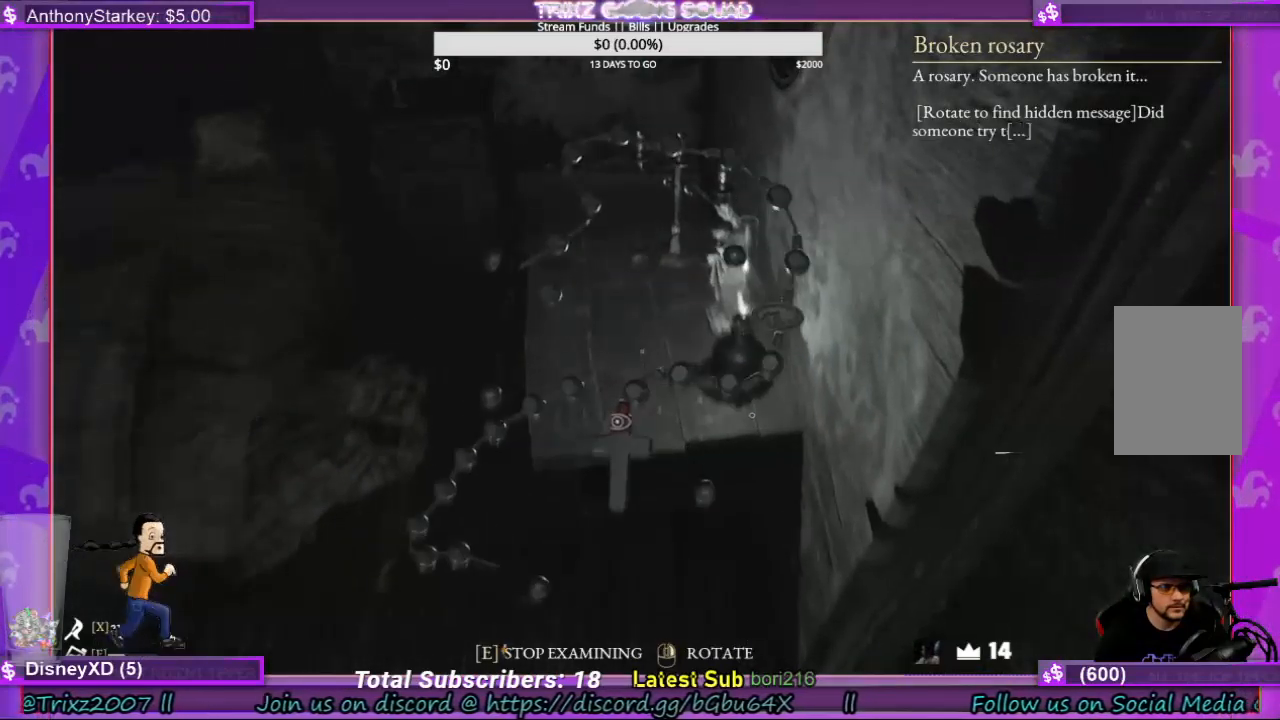
{"keys": [], "mouse": [], "events": [[67, "mouse_right", "up"]]}